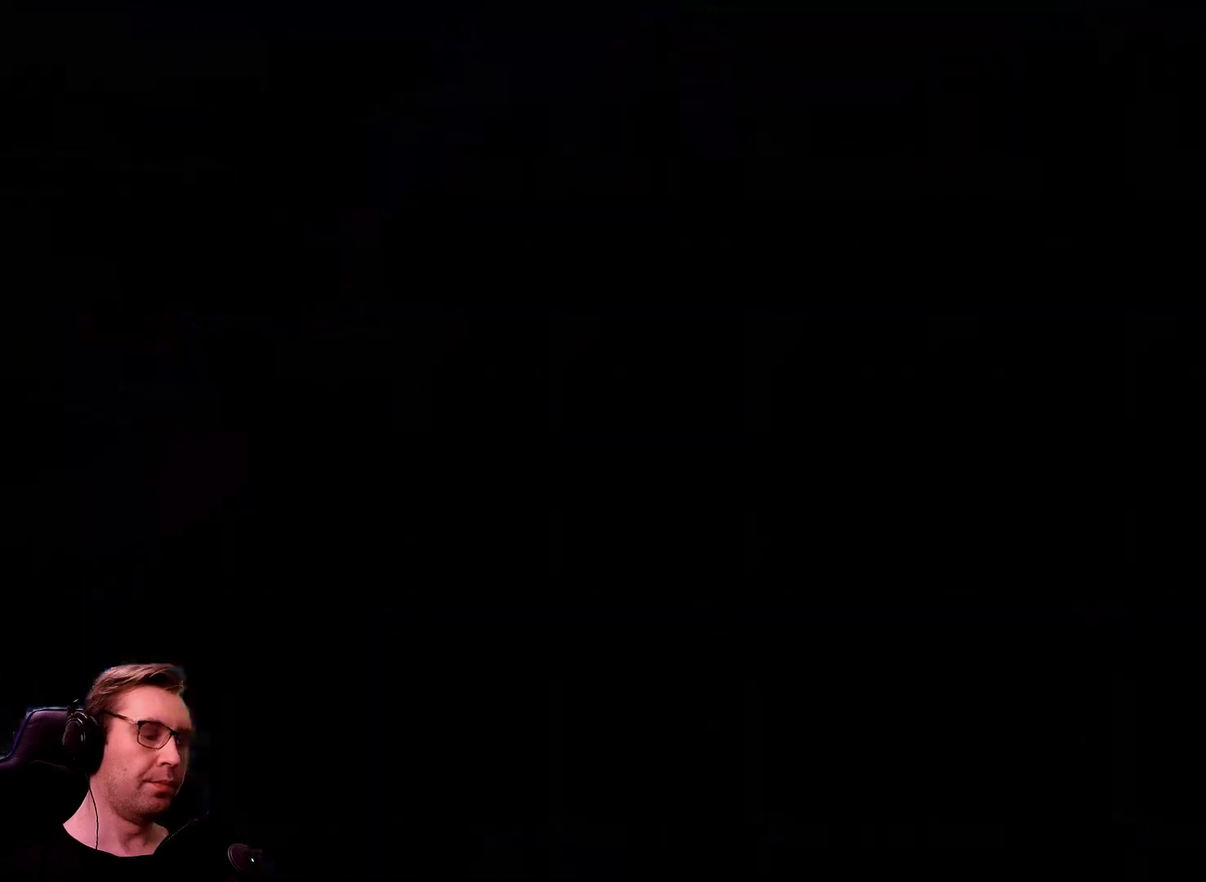
Gameplay with a controller; each line is a JSON object with the inputs held at the frame after it. "events" lists button and stick changes between this image and that frame as [ms after this image, input, new state], when the widget could be followed in between. Not read: L3 R3.
{"buttons": [], "events": [[167, "DPAD_RIGHT", "up"]]}
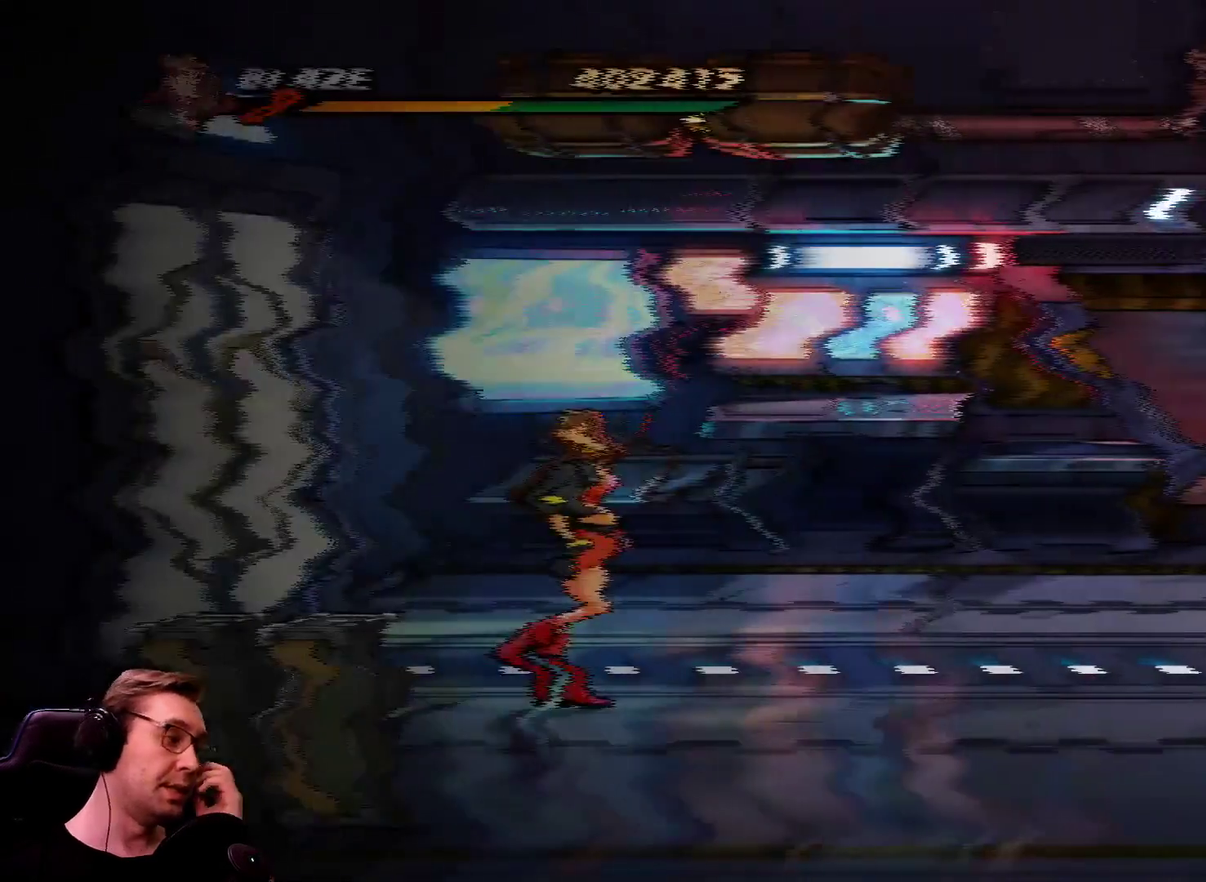
{"buttons": ["DPAD_RIGHT"], "events": [[417, "DPAD_RIGHT", "down"]]}
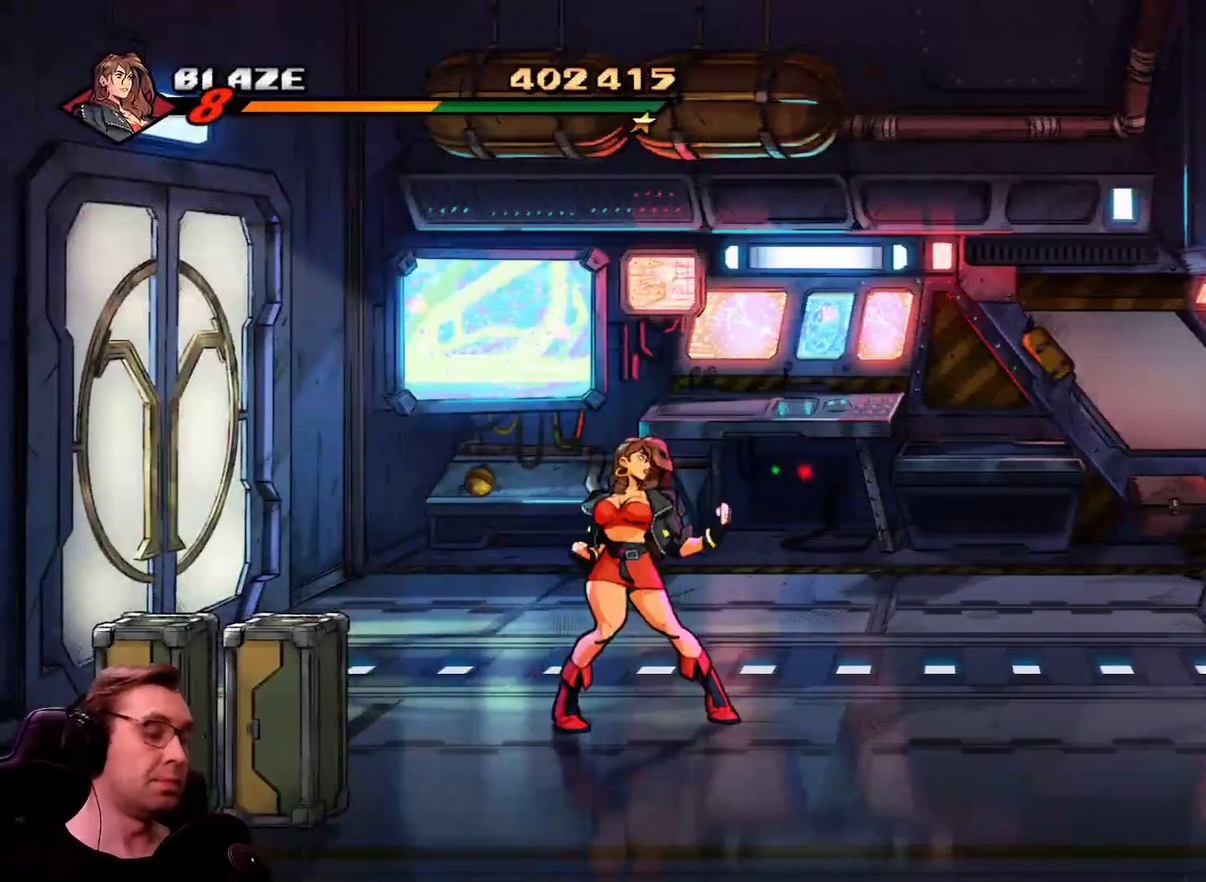
{"buttons": ["DPAD_UP", "DPAD_RIGHT"], "events": [[200, "DPAD_RIGHT", "up"], [250, "DPAD_LEFT", "down"], [284, "DPAD_UP", "down"], [434, "DPAD_RIGHT", "down"], [484, "DPAD_LEFT", "up"]]}
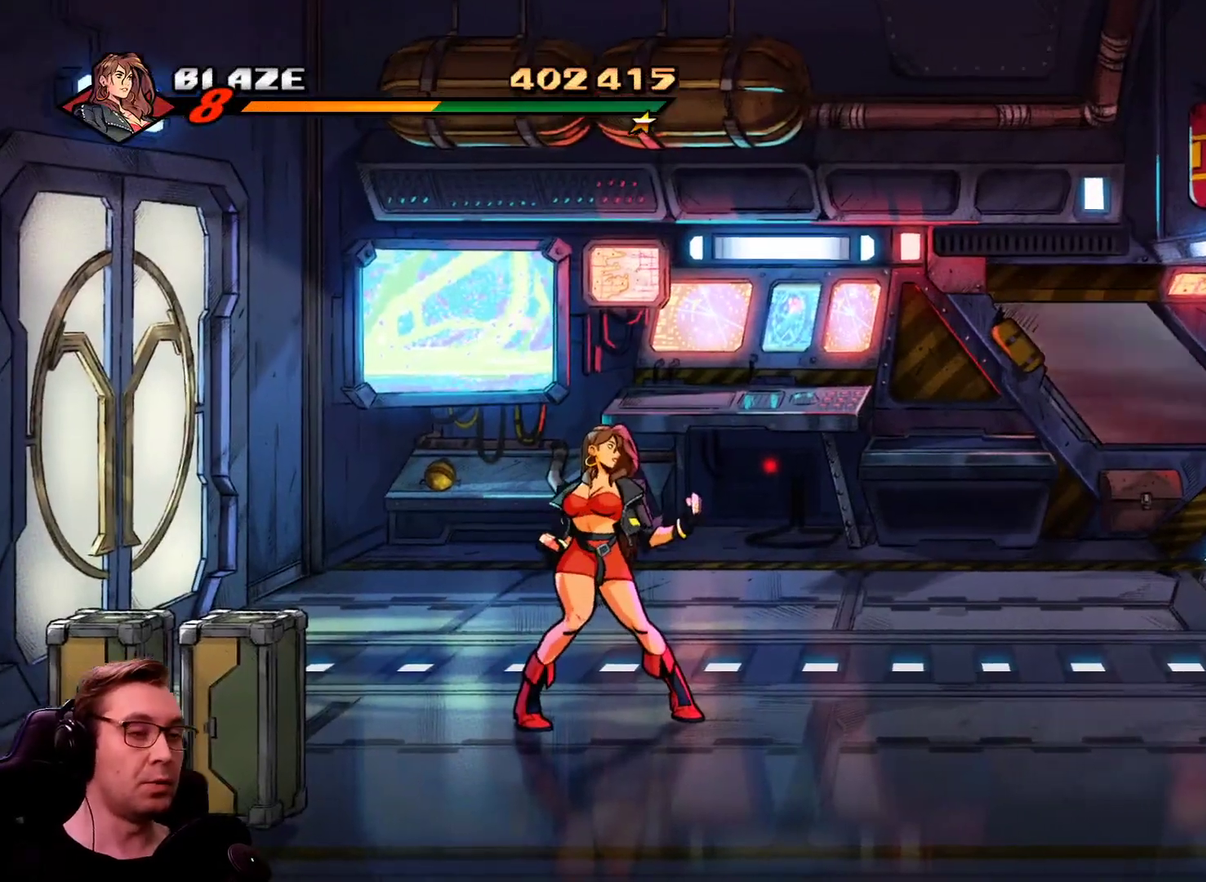
{"buttons": ["CROSS", "DPAD_UP", "DPAD_RIGHT"], "events": [[400, "CROSS", "down"]]}